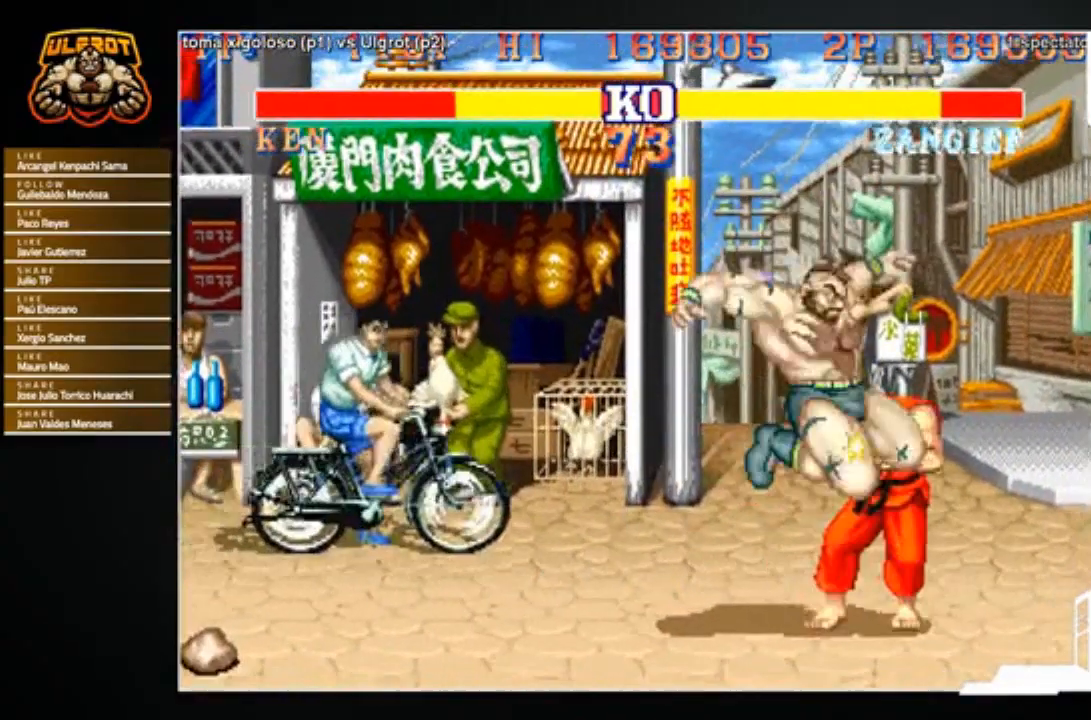
Gameplay with a controller (arcade stick); each line is a JSON object with the inputs held at the frame after it. "events" lists button and stick changes between this image and that frame as [ms after this image, input, new state], when the widget could be followed in between. Not read: L3 R3.
{"buttons": [], "left_stick": "down-left", "events": [[200, "SQUARE", "down"], [300, "SQUARE", "up"]]}
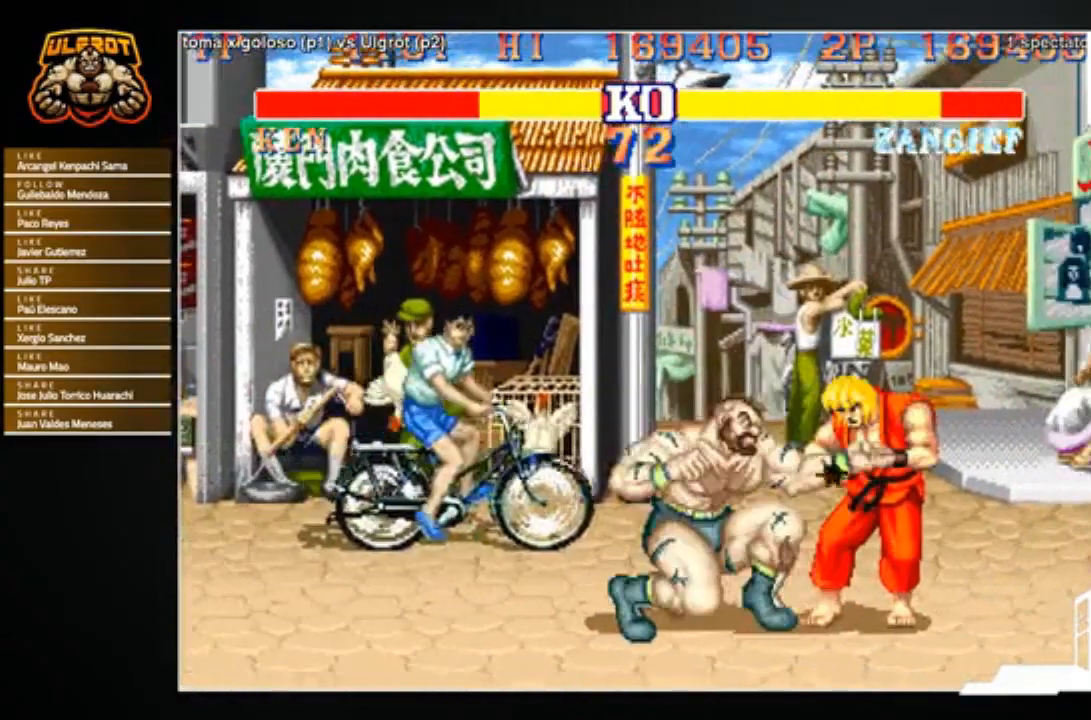
{"buttons": [], "left_stick": "down", "events": [[67, "SQUARE", "down"], [100, "SQUARE", "up"], [100, "left_stick", "left"], [300, "left_stick", "up"], [401, "left_stick", "right"], [501, "left_stick", "down"]]}
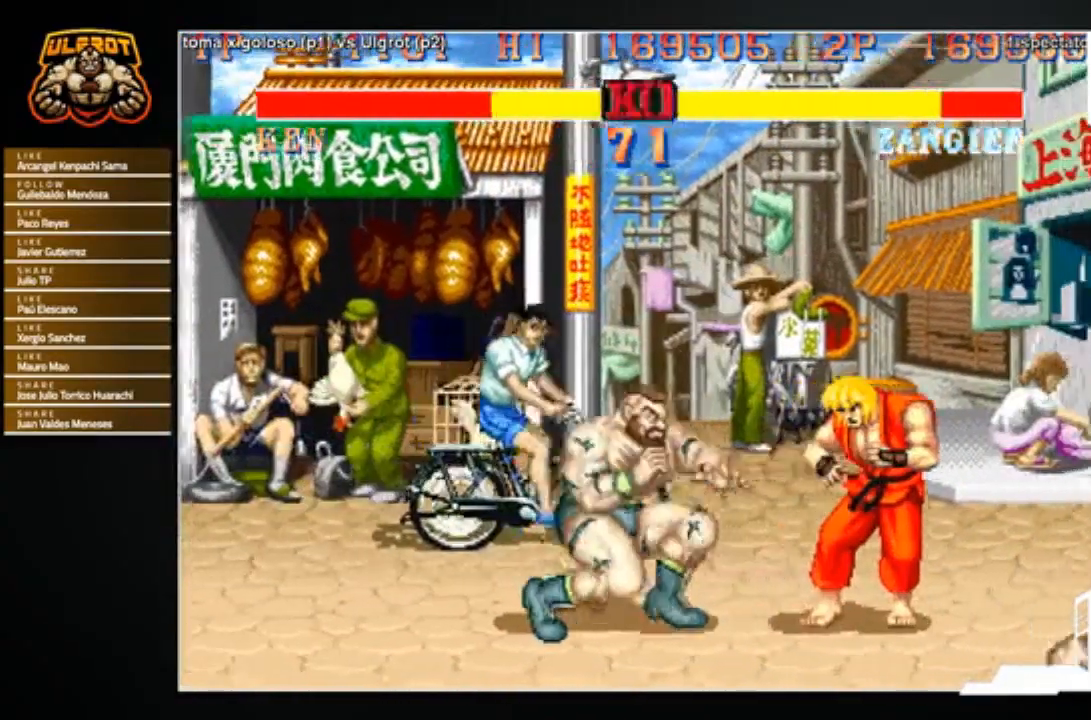
{"buttons": [], "left_stick": "down-left", "events": [[66, "left_stick", "up-left"], [133, "TRIANGLE", "down"], [166, "TRIANGLE", "up"], [166, "left_stick", "right"], [267, "left_stick", "down-left"]]}
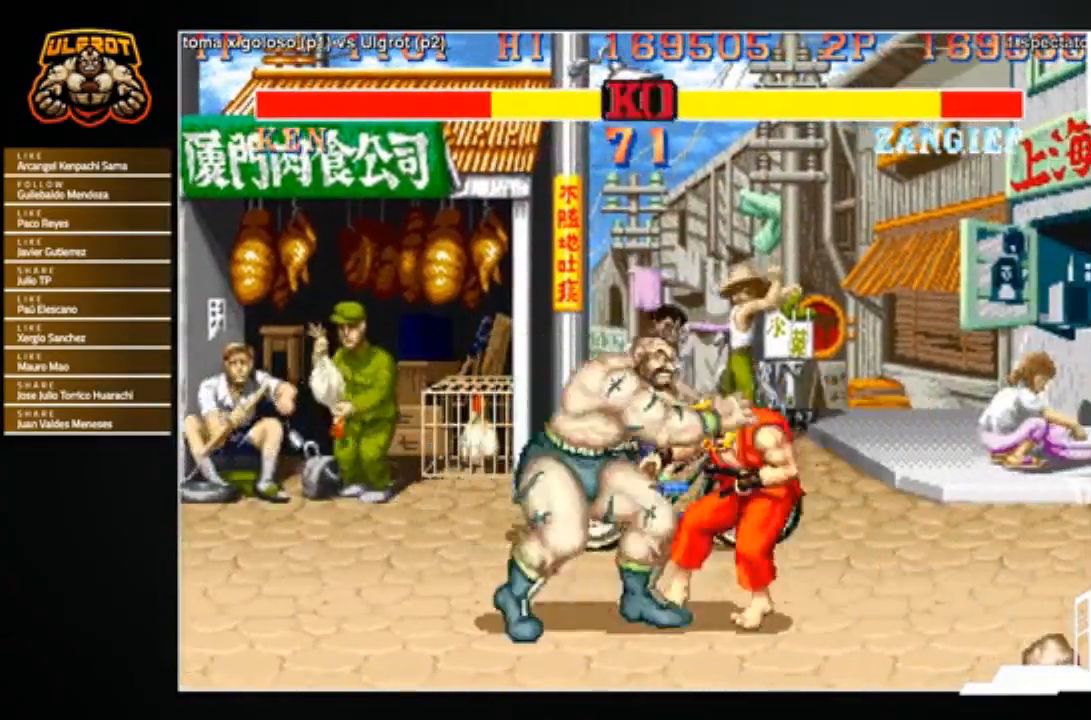
{"buttons": [], "left_stick": "center", "events": [[34, "left_stick", "center"], [200, "SQUARE", "down"], [234, "SQUARE", "up"]]}
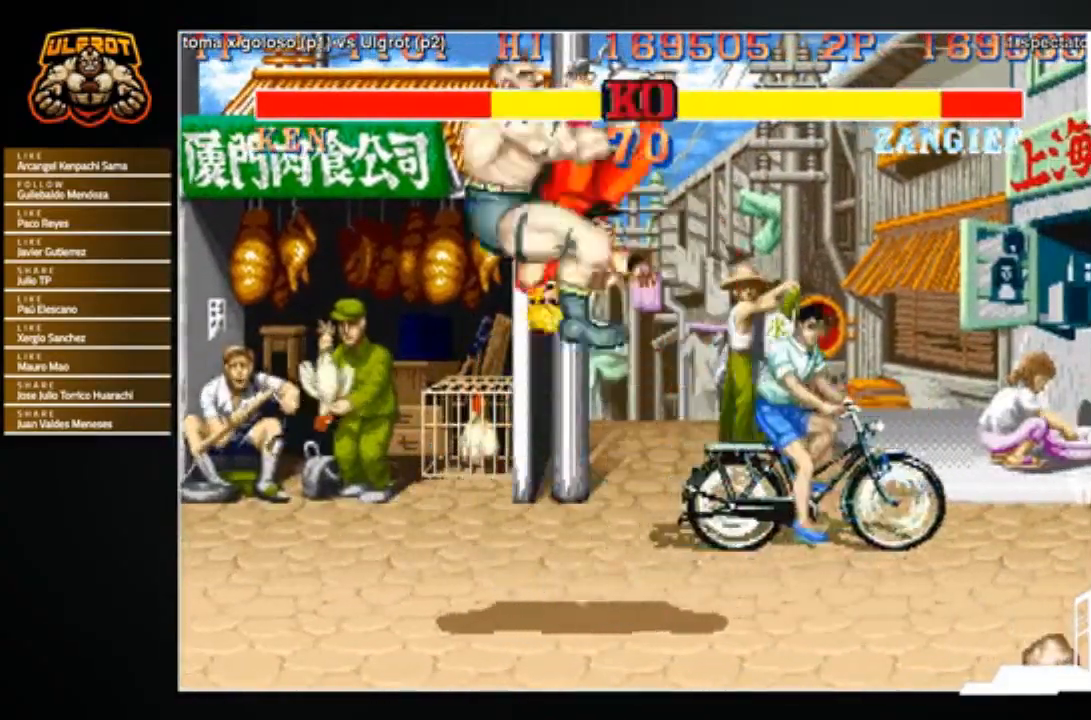
{"buttons": [], "left_stick": "center", "events": []}
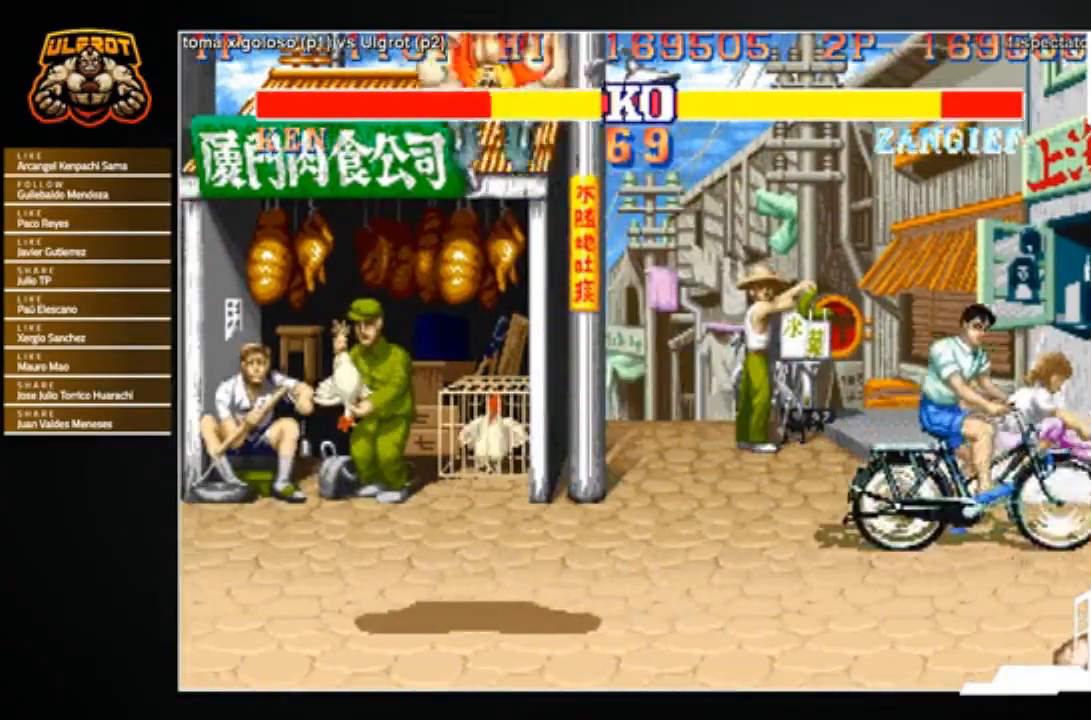
{"buttons": [], "left_stick": "center", "events": []}
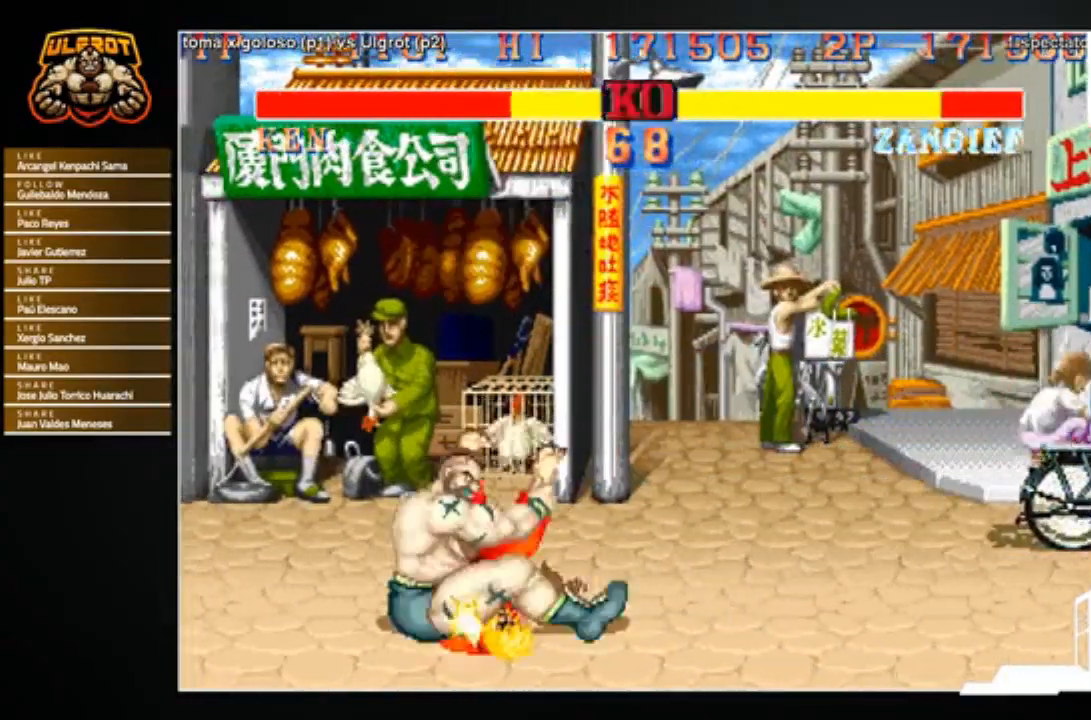
{"buttons": [], "left_stick": "center", "events": []}
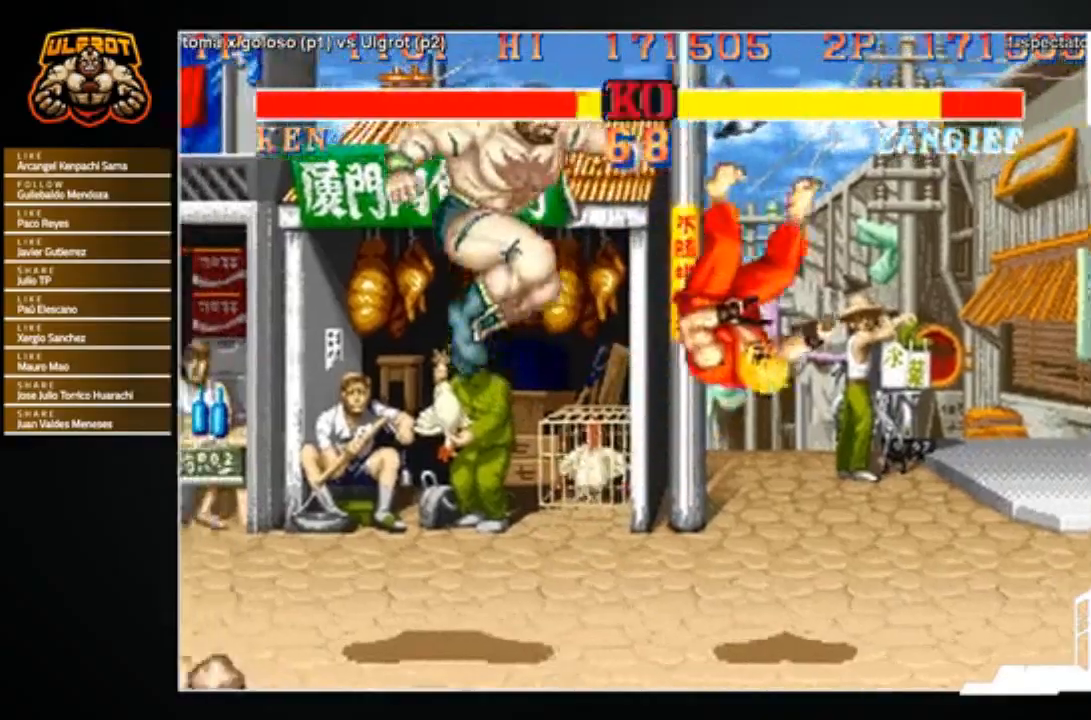
{"buttons": [], "left_stick": "right", "events": [[234, "left_stick", "right"]]}
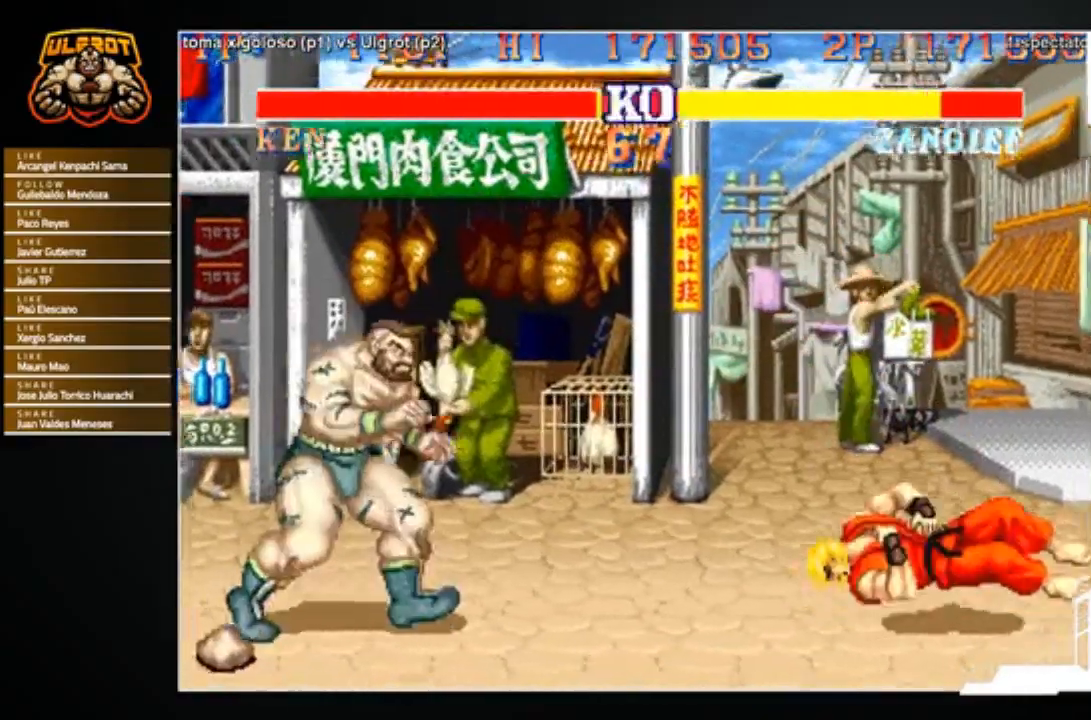
{"buttons": [], "left_stick": "right", "events": []}
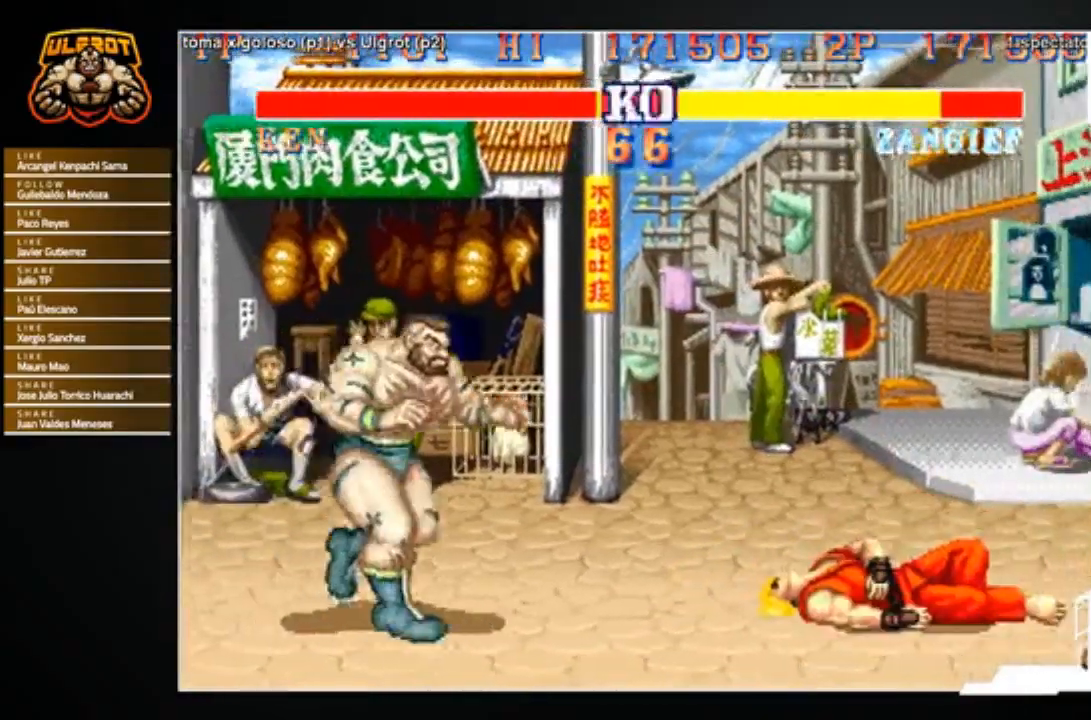
{"buttons": [], "left_stick": "left", "events": [[367, "SQUARE", "down"], [401, "left_stick", "left"], [434, "SQUARE", "up"]]}
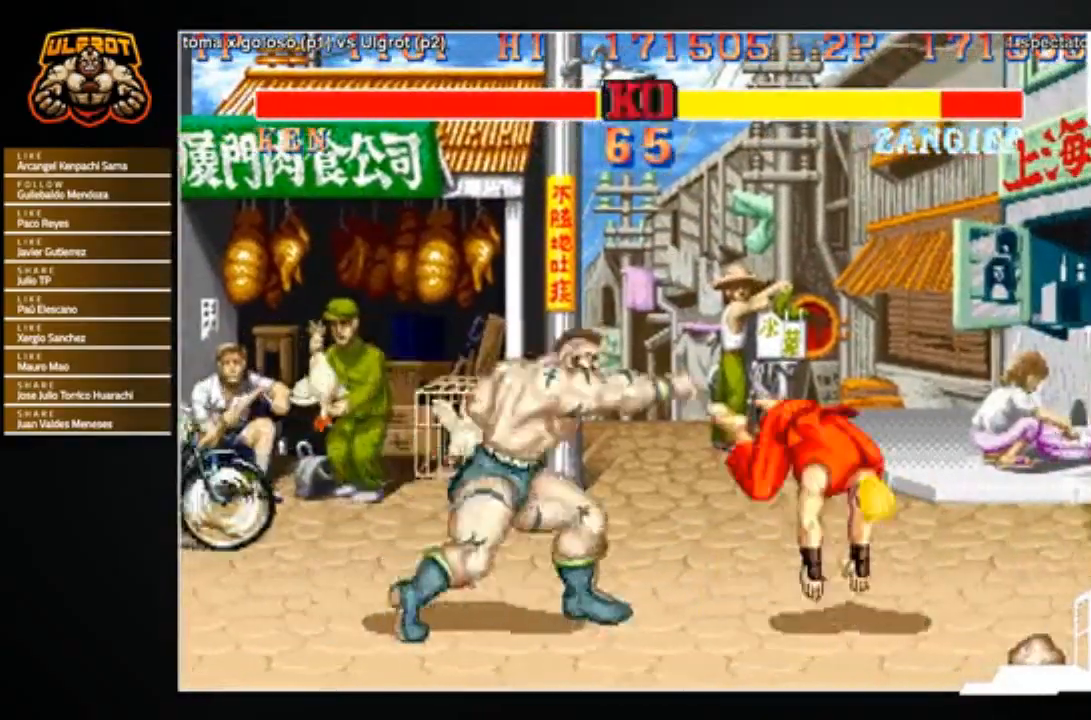
{"buttons": [], "left_stick": "right", "events": [[367, "left_stick", "right"]]}
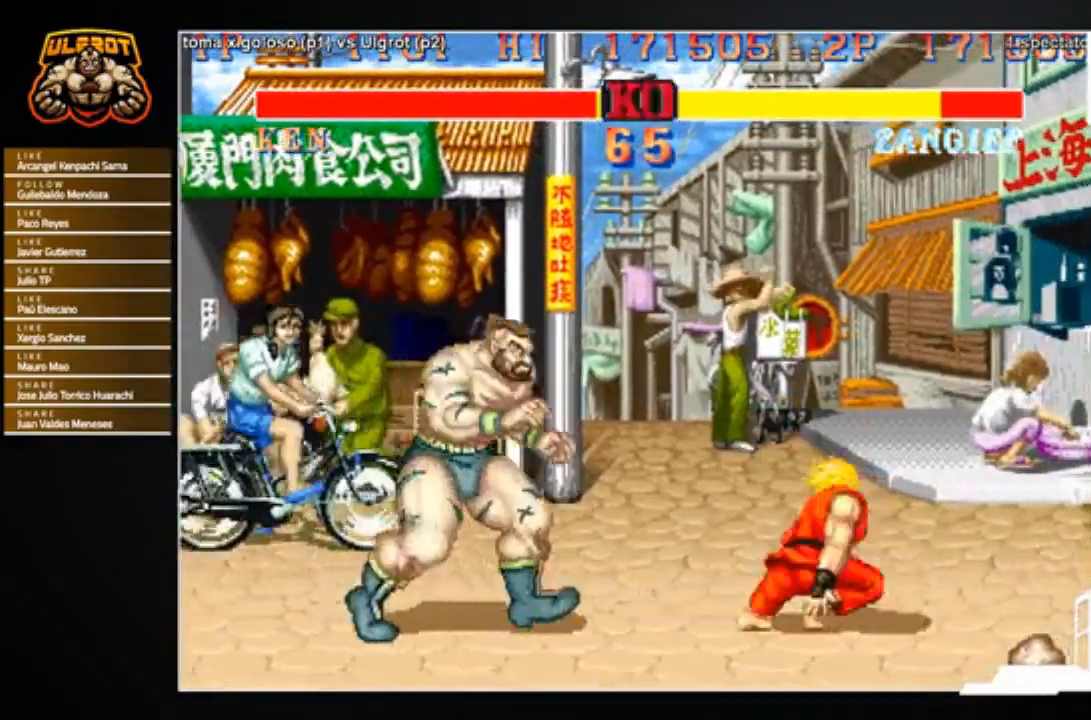
{"buttons": [], "left_stick": "down-left", "events": [[200, "left_stick", "down"], [267, "left_stick", "left"], [334, "TRIANGLE", "down"], [334, "left_stick", "up"], [367, "TRIANGLE", "up"], [434, "left_stick", "down-left"]]}
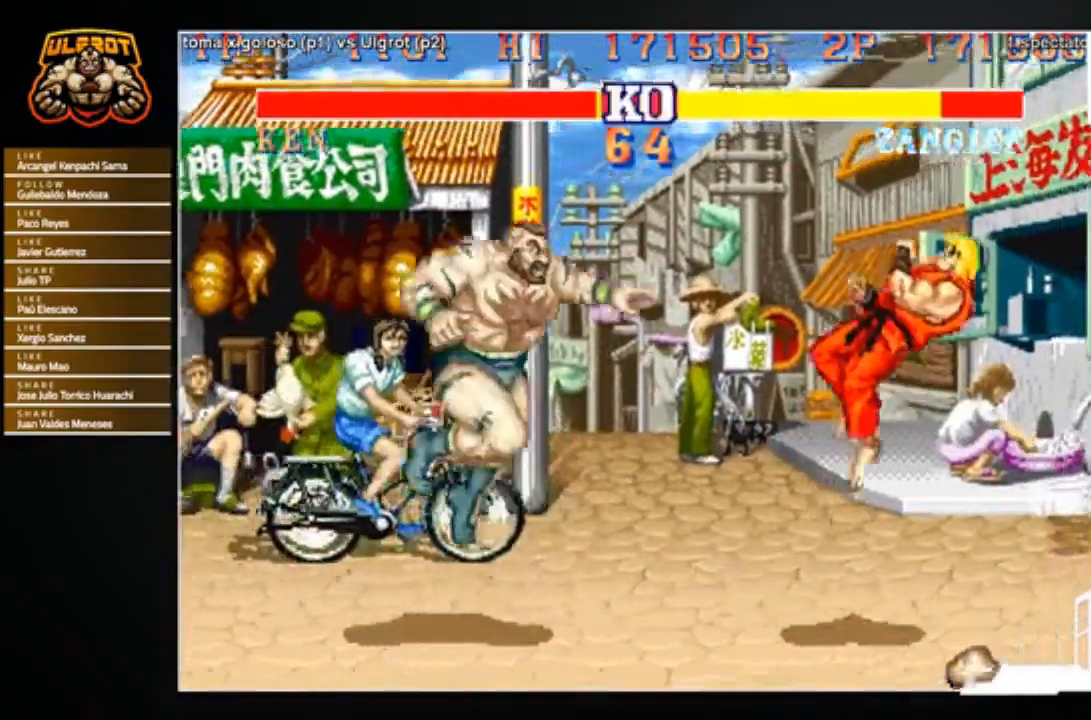
{"buttons": [], "left_stick": "center", "events": [[233, "left_stick", "center"]]}
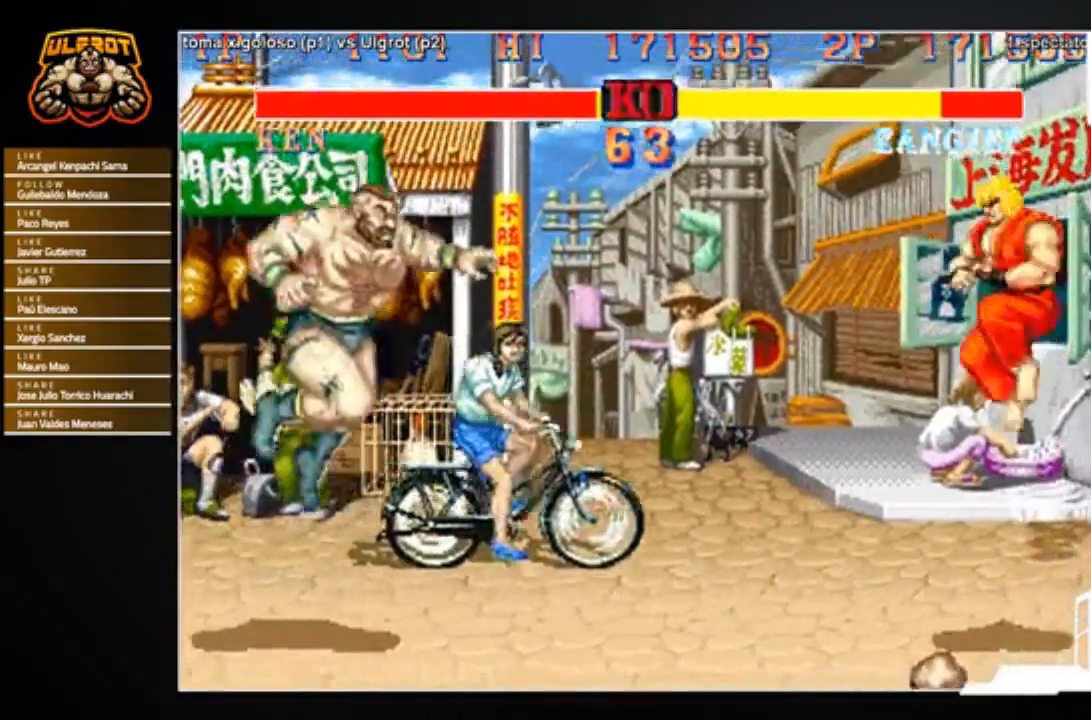
{"buttons": ["SQUARE", "TRIANGLE", "R1"], "left_stick": "right", "events": [[34, "left_stick", "right"], [501, "R1", "down"], [501, "SQUARE", "down"], [501, "TRIANGLE", "down"]]}
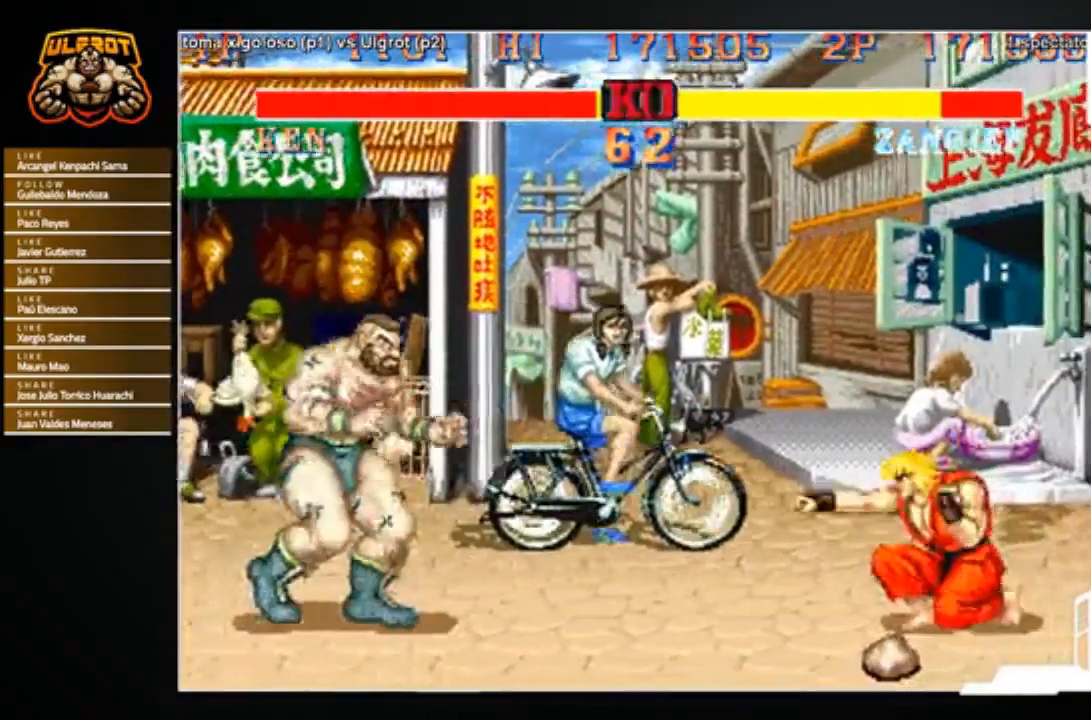
{"buttons": [], "left_stick": "right", "events": [[66, "R1", "up"], [66, "SQUARE", "up"], [66, "TRIANGLE", "up"]]}
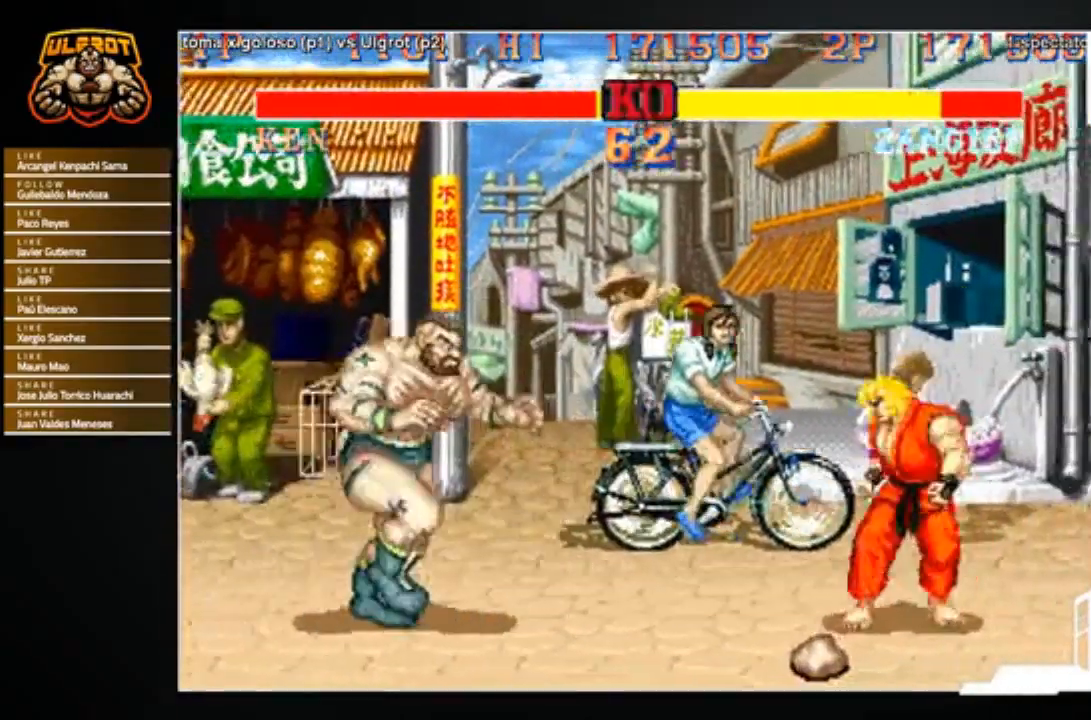
{"buttons": [], "left_stick": "right", "events": [[134, "R1", "down"], [134, "SQUARE", "down"], [134, "TRIANGLE", "down"], [200, "R1", "up"], [200, "SQUARE", "up"], [200, "TRIANGLE", "up"]]}
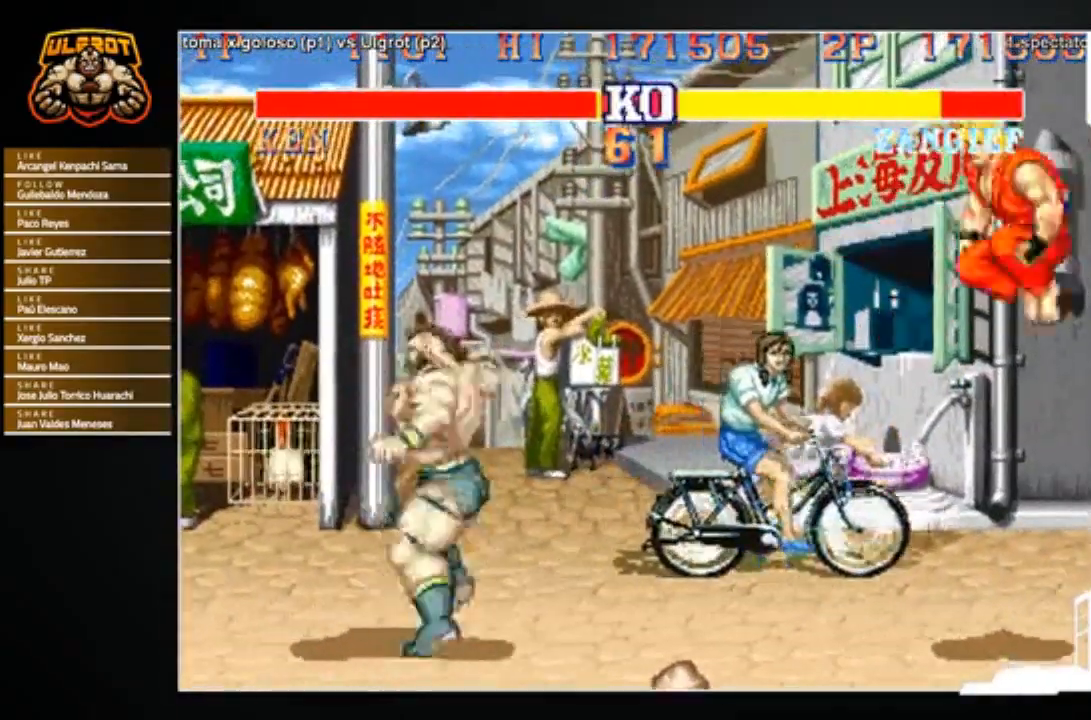
{"buttons": [], "left_stick": "right", "events": []}
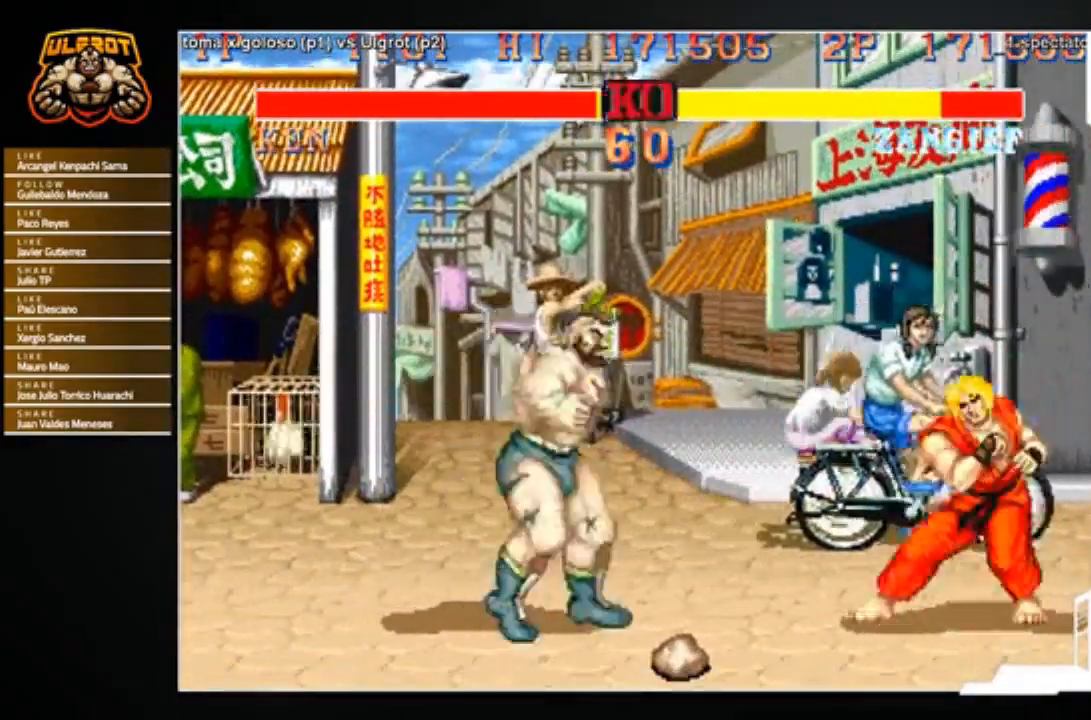
{"buttons": [], "left_stick": "right", "events": [[200, "R1", "down"], [200, "SQUARE", "down"], [200, "TRIANGLE", "down"], [267, "R1", "up"], [267, "SQUARE", "up"], [267, "TRIANGLE", "up"]]}
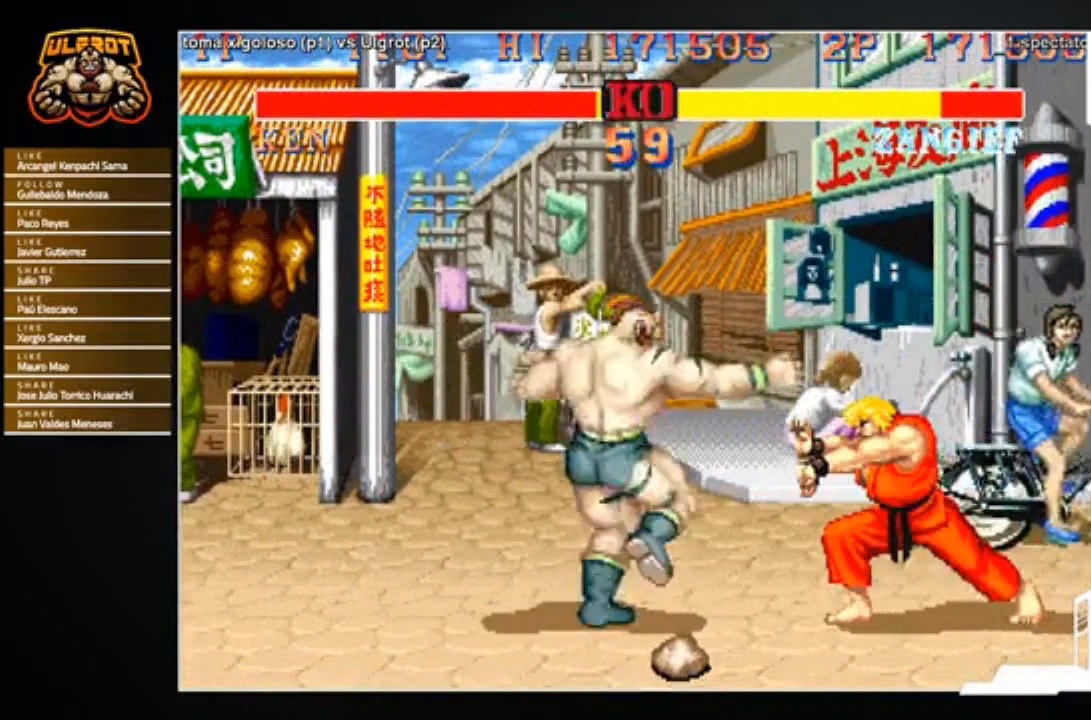
{"buttons": [], "left_stick": "left", "events": [[400, "left_stick", "left"]]}
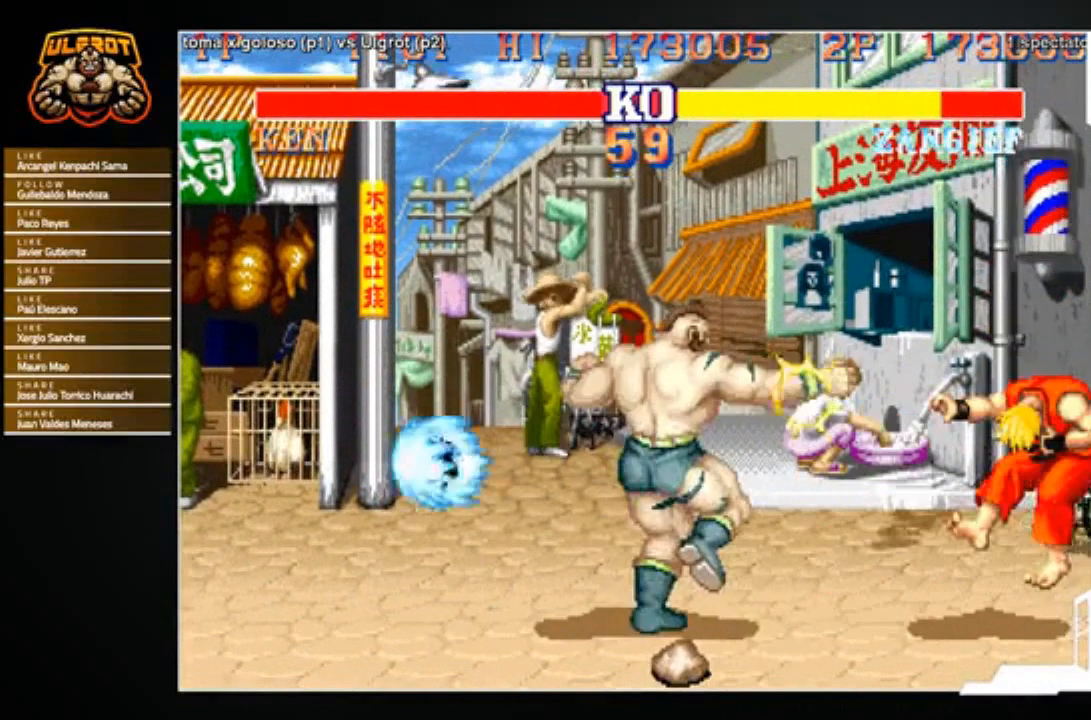
{"buttons": [], "left_stick": "right", "events": [[367, "left_stick", "center"], [434, "SQUARE", "down"], [434, "left_stick", "right"], [501, "SQUARE", "up"]]}
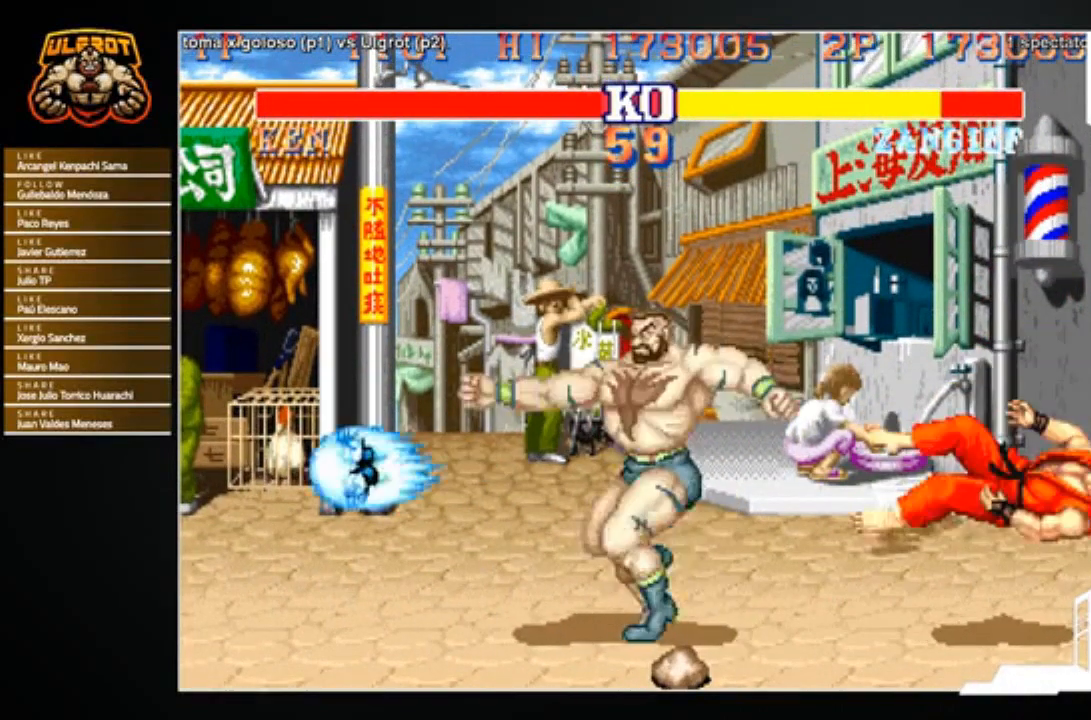
{"buttons": [], "left_stick": "center", "events": [[267, "CROSS", "down"], [267, "left_stick", "center"], [300, "CROSS", "up"]]}